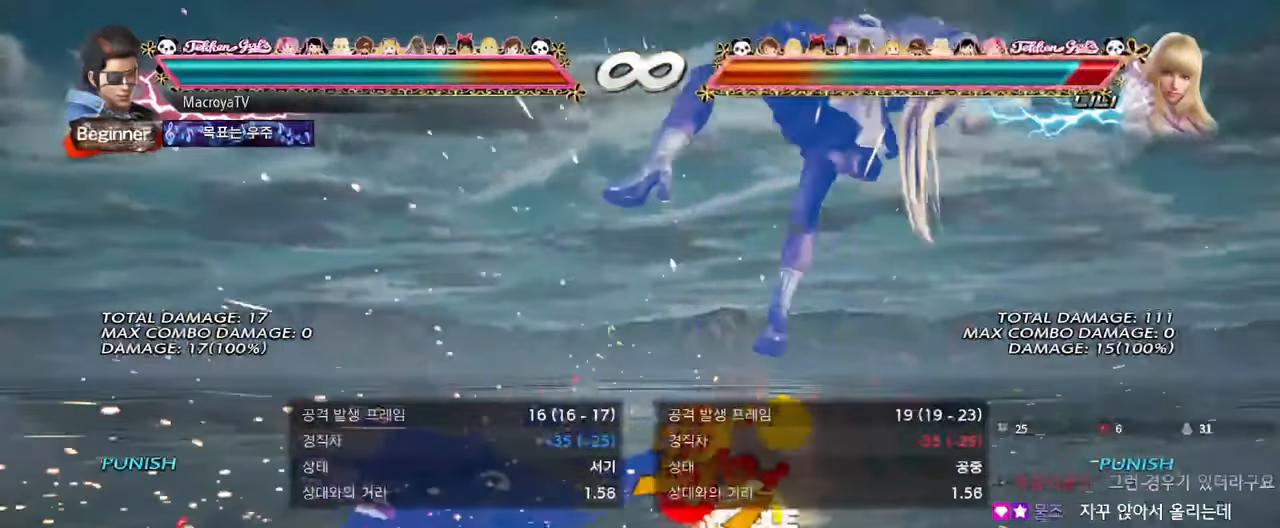
Gameplay with a controller (arcade stick); each line is a JSON object with the inputs held at the frame after it. "events" lists button and stick changes between this image and that frame as [ms after this image, input, new state], when the widget could be followed in between. Not read: L3 R3.
{"buttons": [], "left_stick": "center", "events": []}
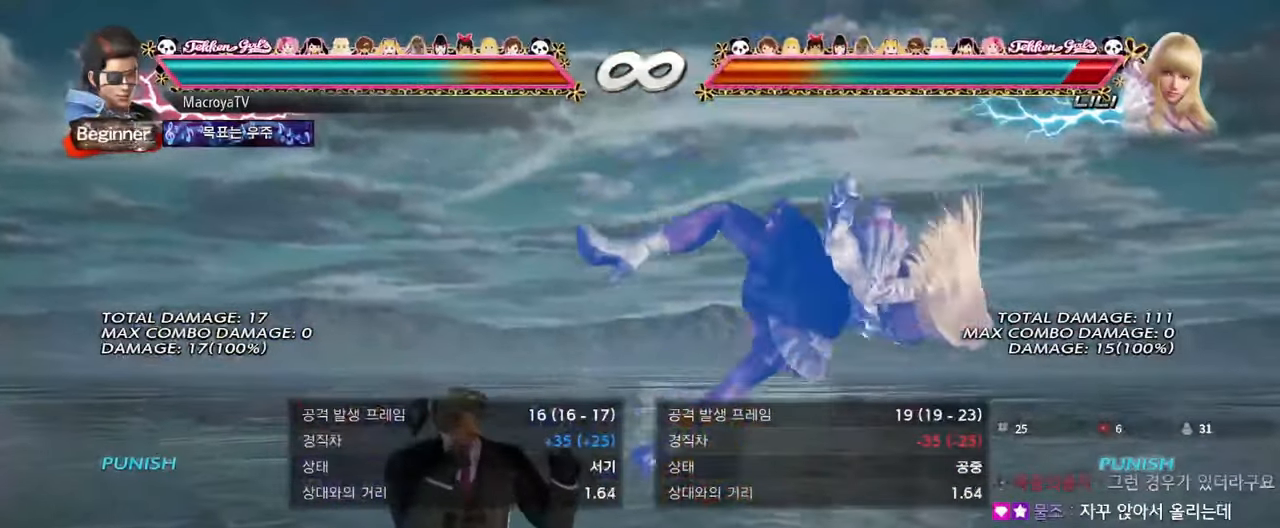
{"buttons": [], "left_stick": "center", "events": []}
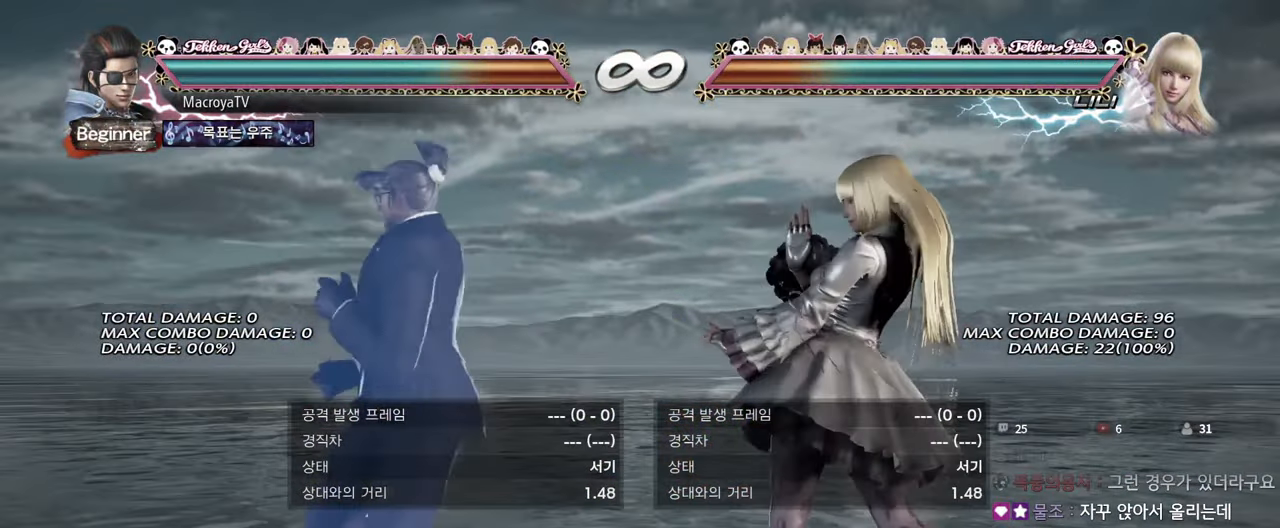
{"buttons": [], "left_stick": "center", "events": []}
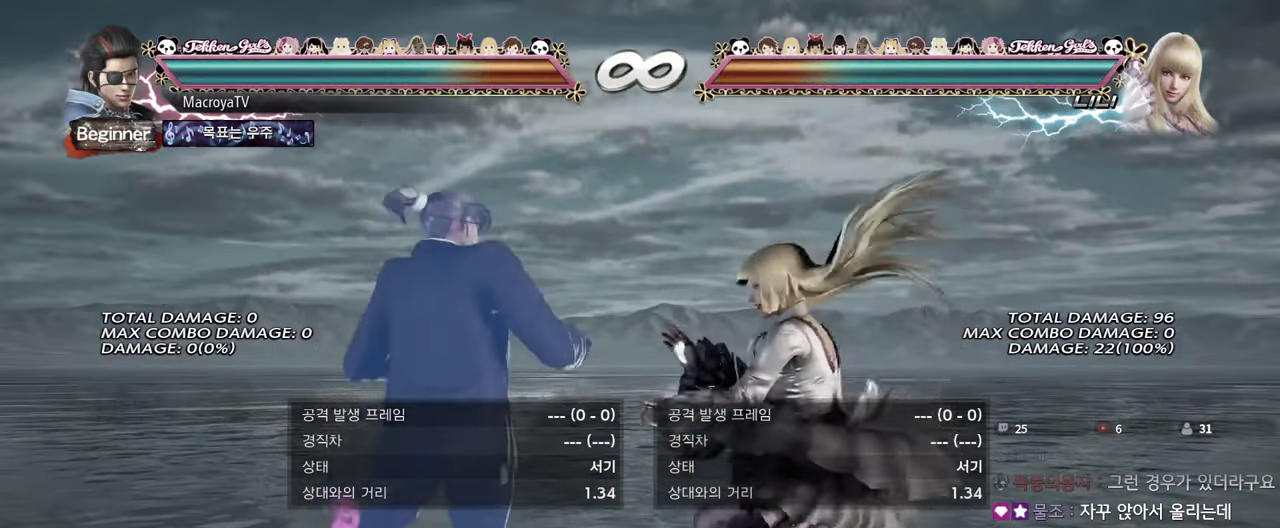
{"buttons": [], "left_stick": "left"}
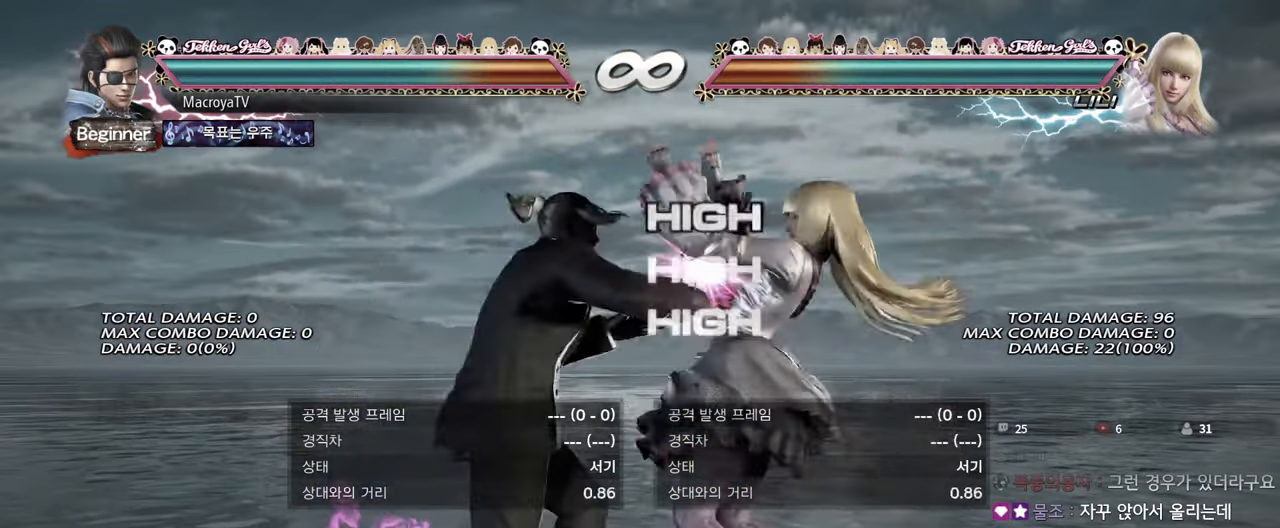
{"buttons": [], "left_stick": "left", "events": []}
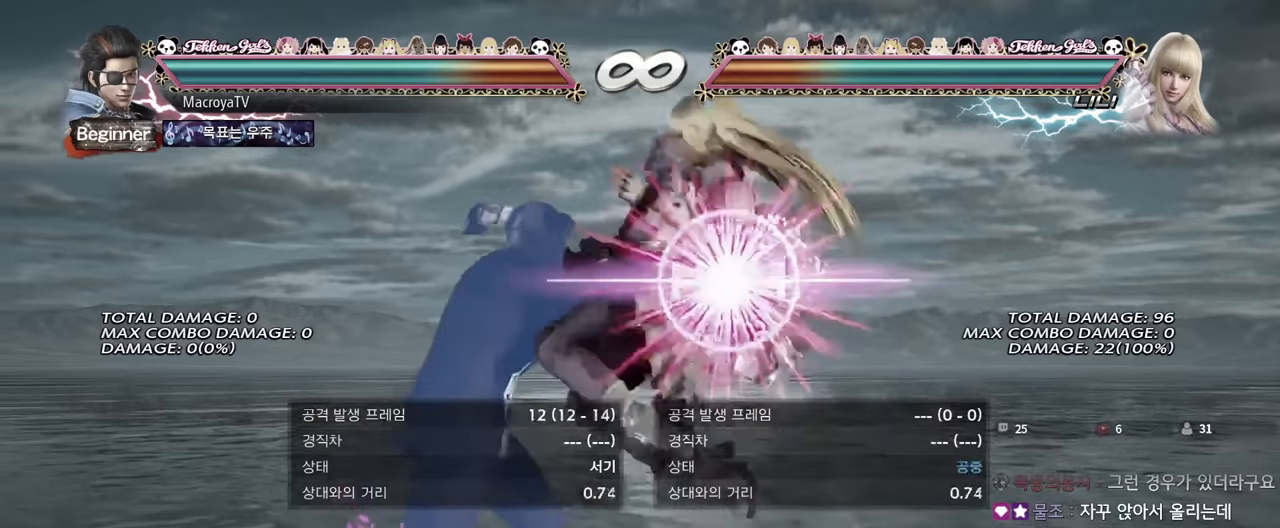
{"buttons": [], "left_stick": "left", "events": []}
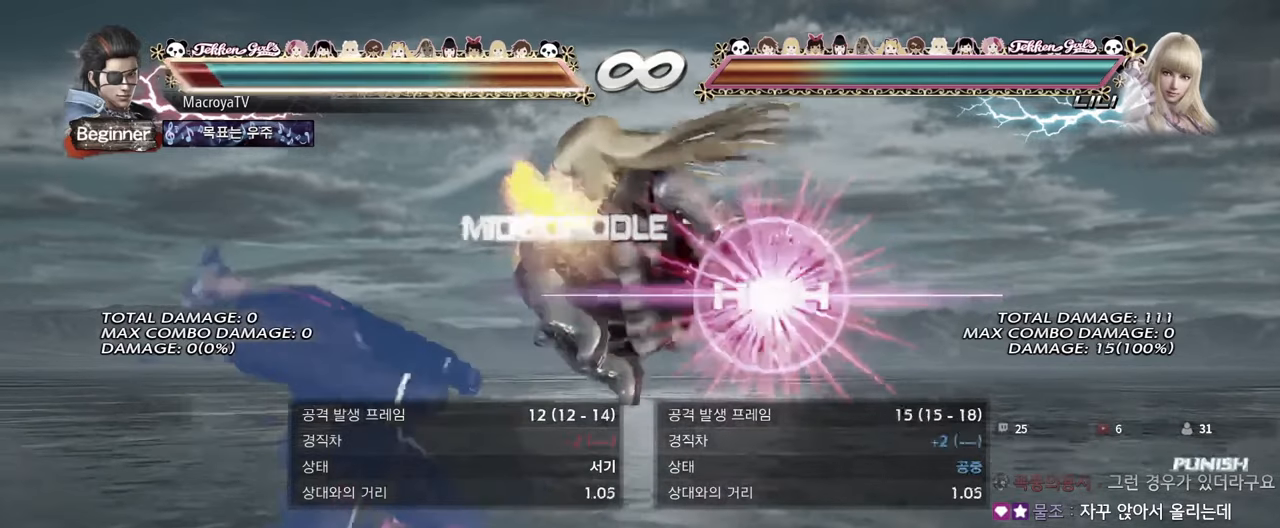
{"buttons": [], "left_stick": "left", "events": []}
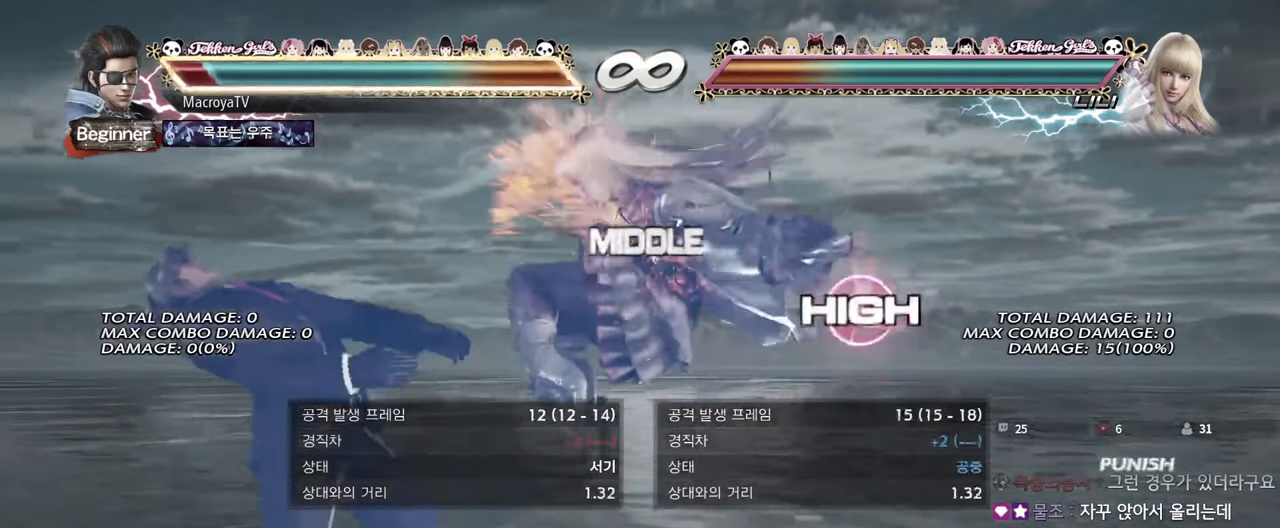
{"buttons": [], "left_stick": "left", "events": []}
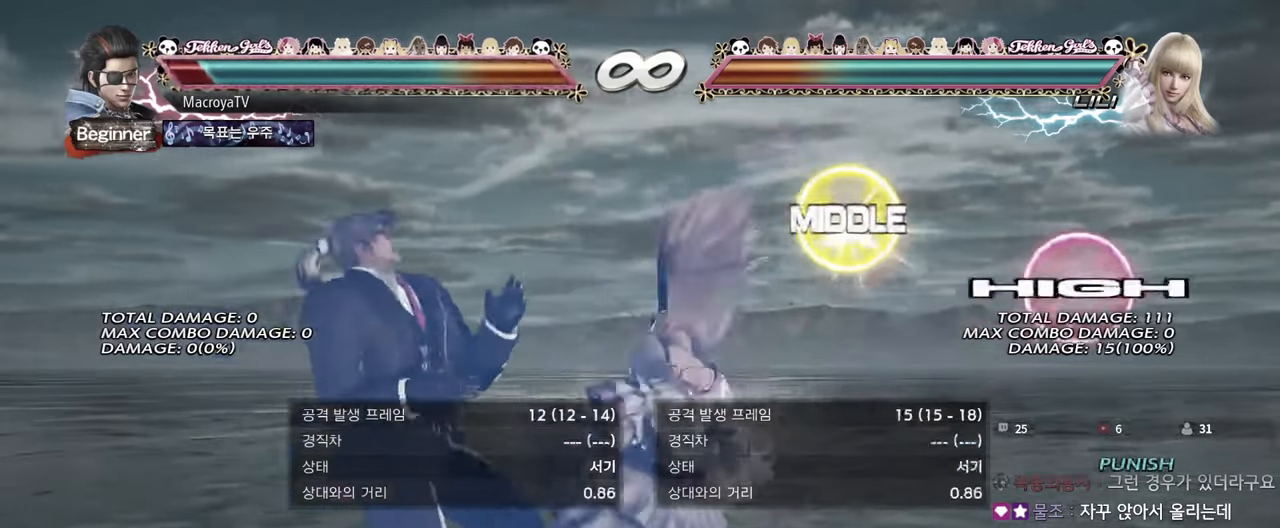
{"buttons": [], "left_stick": "left", "events": []}
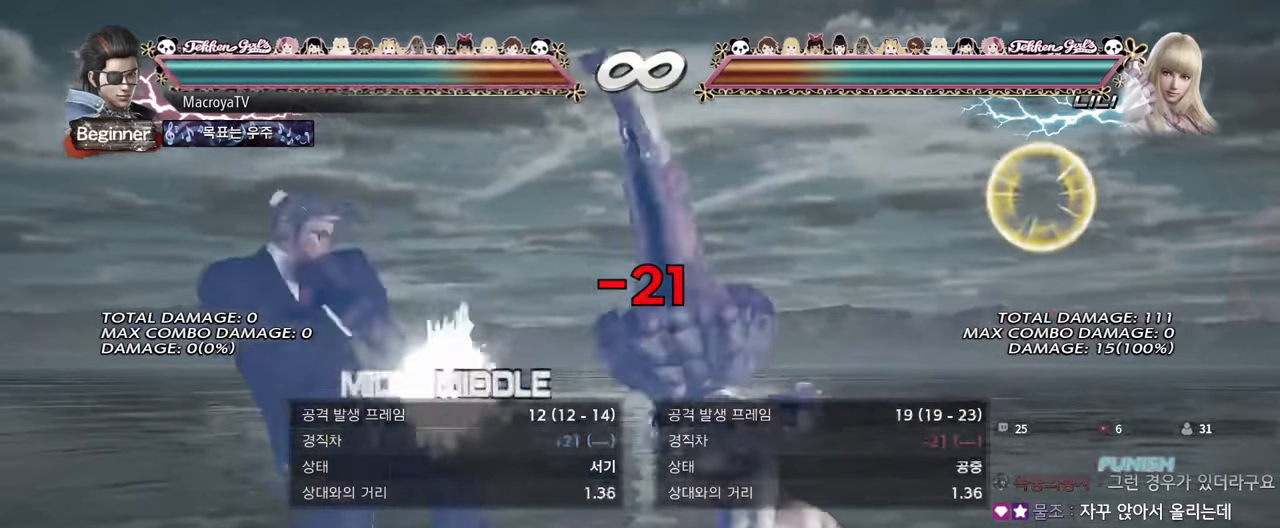
{"buttons": ["CIRCLE"], "left_stick": "left", "events": [[483, "CIRCLE", "down"]]}
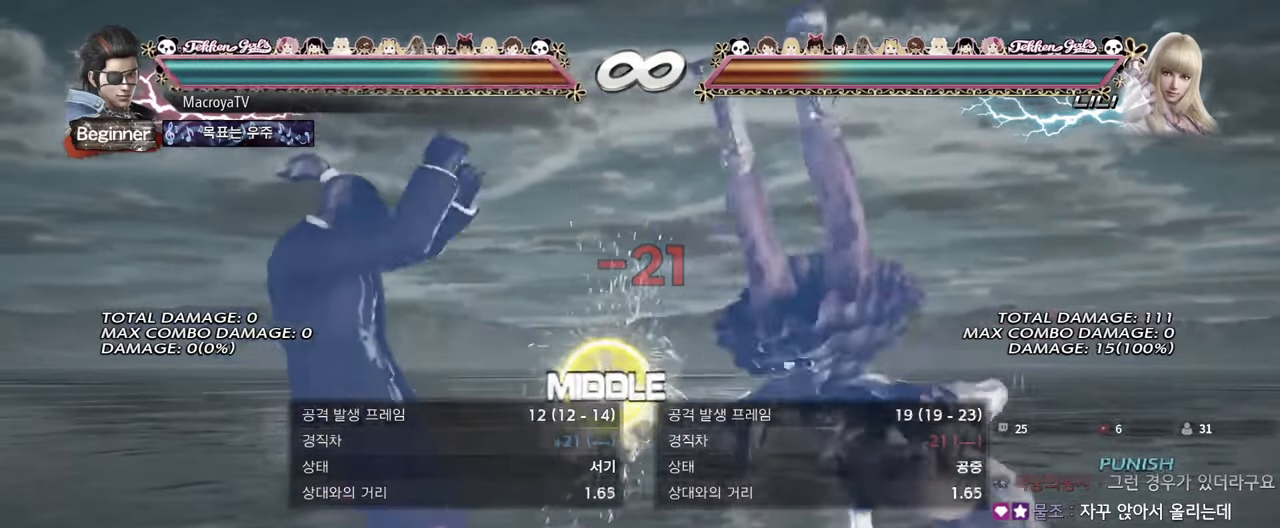
{"buttons": [], "left_stick": "left", "events": [[83, "CIRCLE", "up"], [150, "CIRCLE", "down"], [250, "CIRCLE", "up"]]}
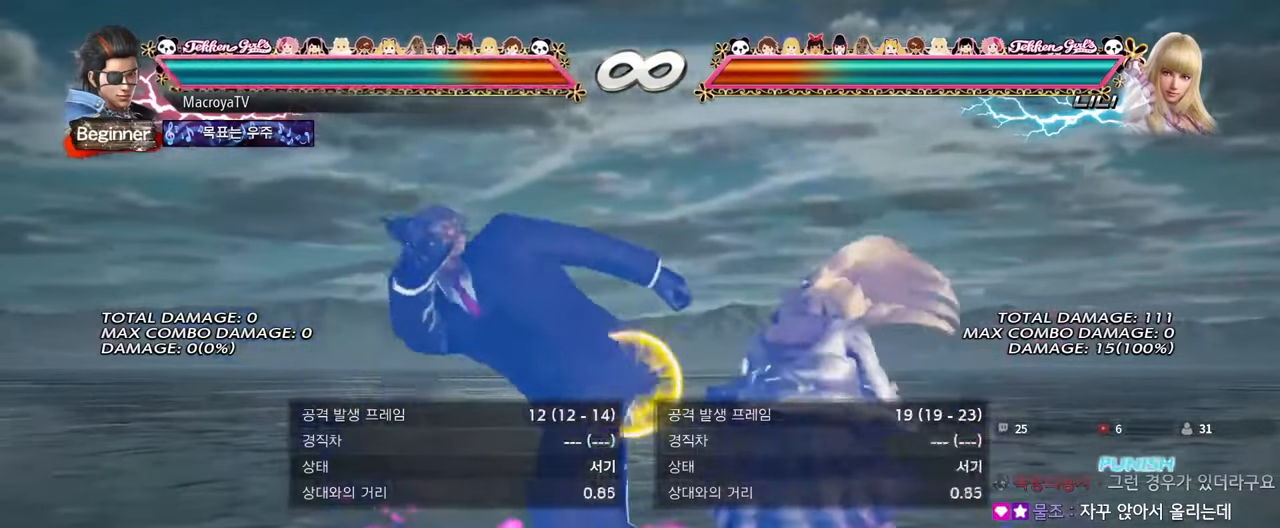
{"buttons": [], "left_stick": "center", "events": [[183, "left_stick", "center"]]}
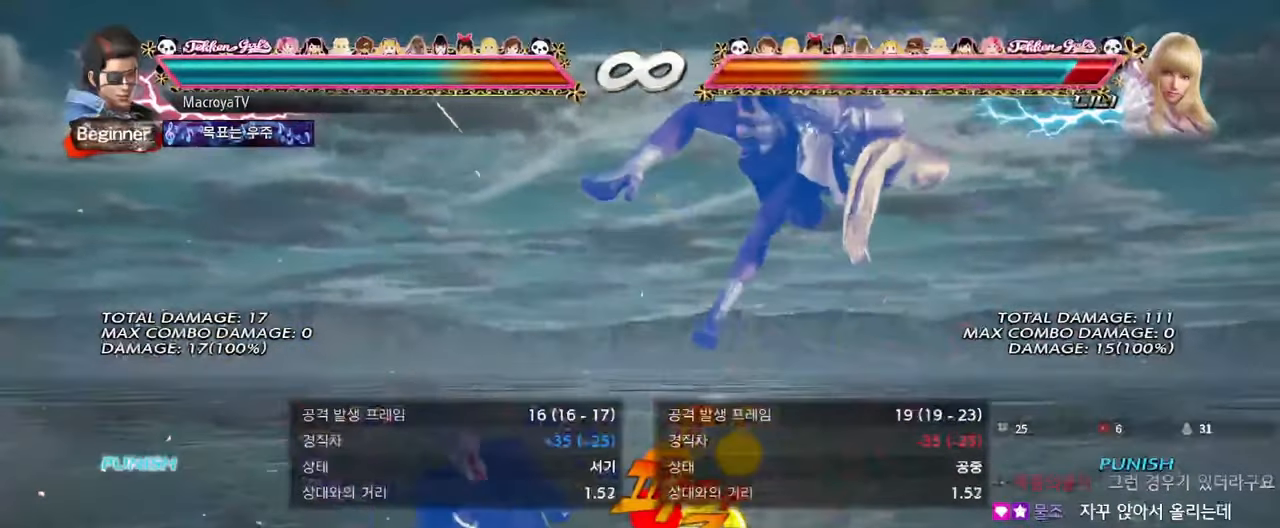
{"buttons": [], "left_stick": "center", "events": []}
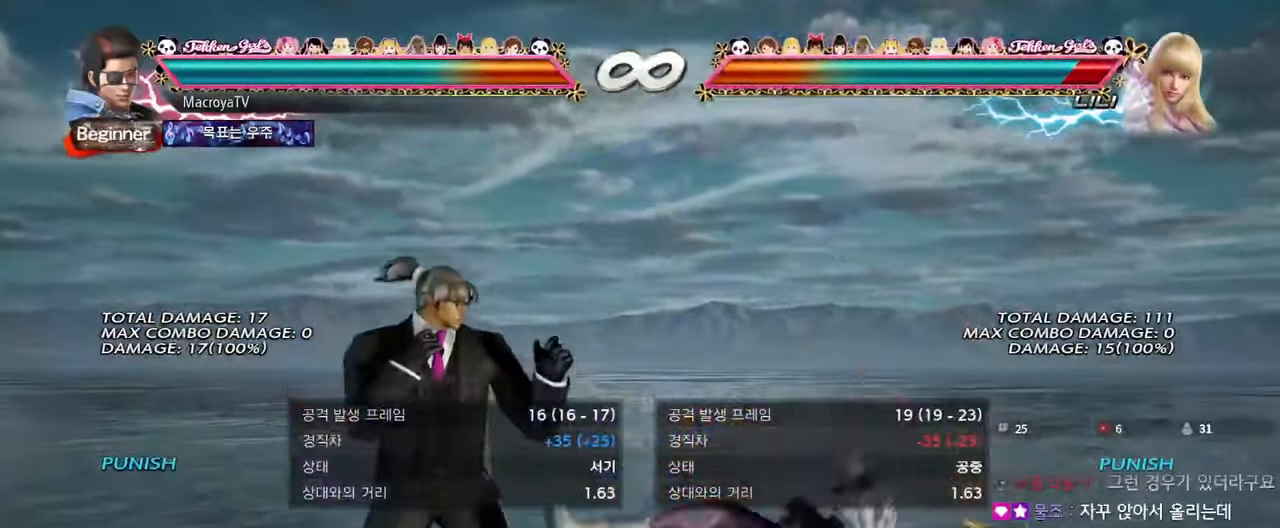
{"buttons": [], "left_stick": "center", "events": []}
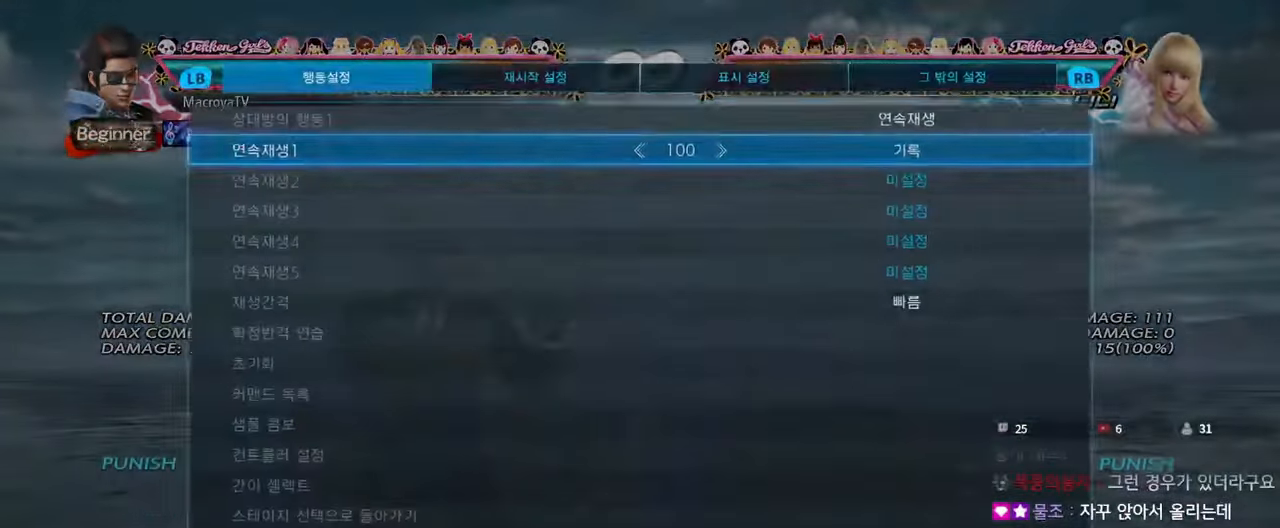
{"buttons": [], "left_stick": "center", "events": []}
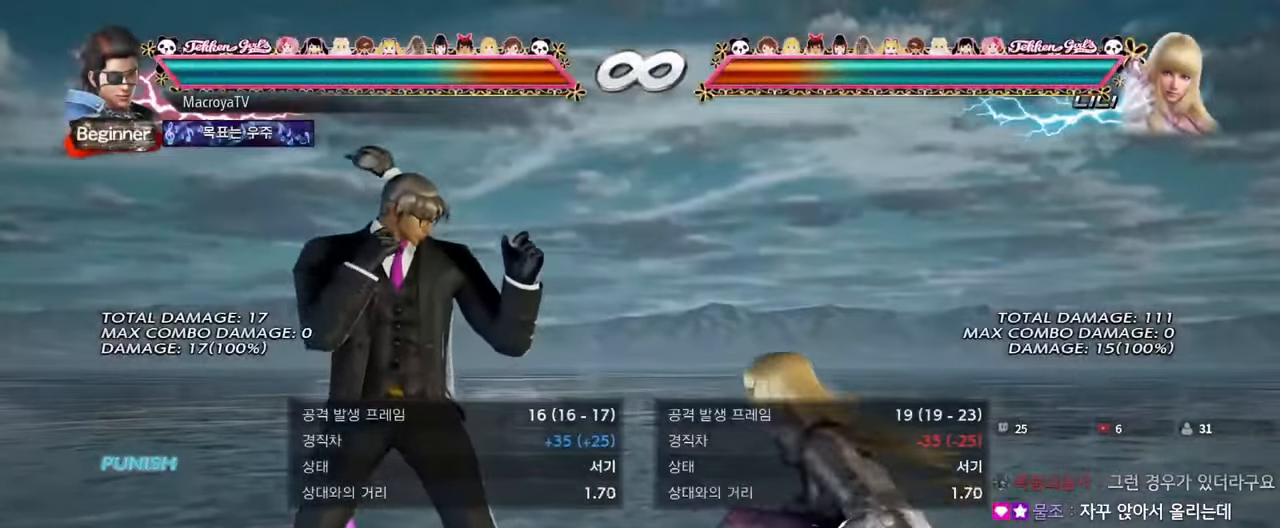
{"buttons": [], "left_stick": "center", "events": [[300, "SQUARE", "down"], [383, "SQUARE", "up"]]}
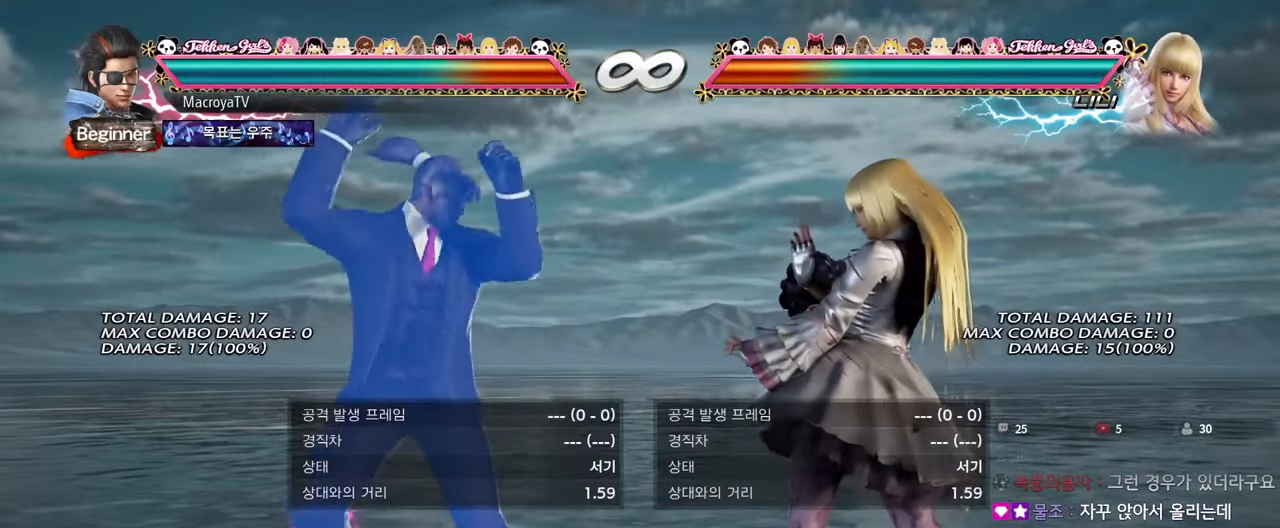
{"buttons": [], "left_stick": "center", "events": []}
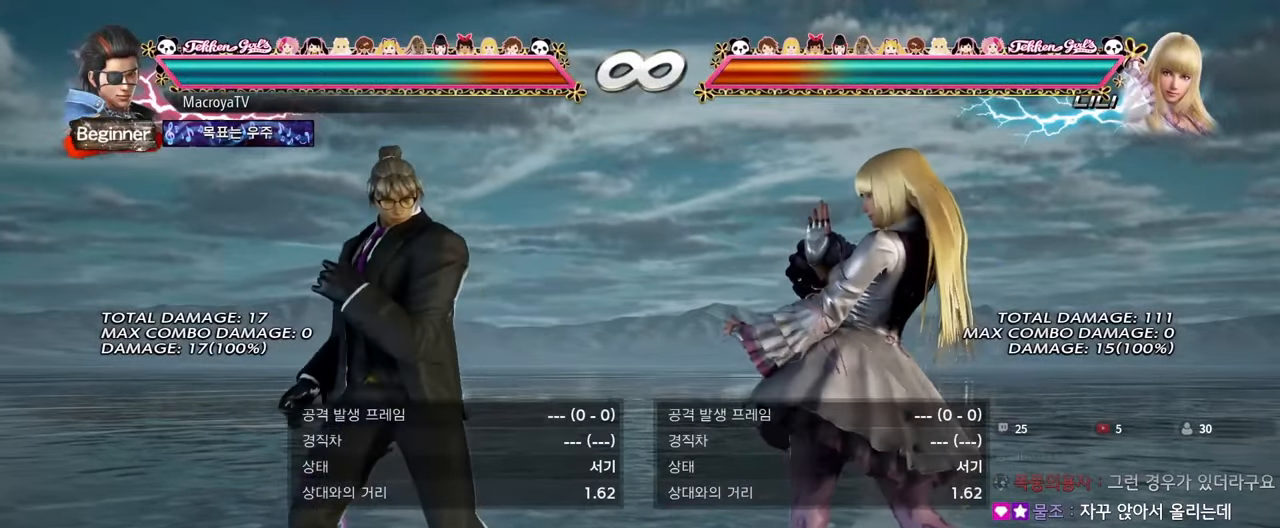
{"buttons": [], "left_stick": "center", "events": [[217, "CIRCLE", "down"], [300, "CIRCLE", "up"]]}
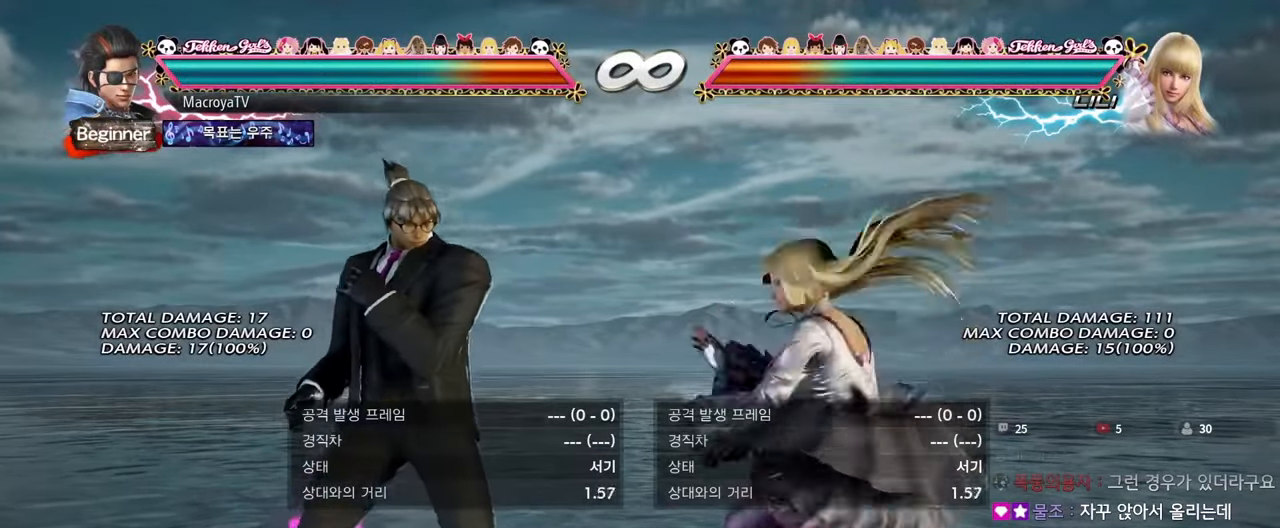
{"buttons": [], "left_stick": "left", "events": [[150, "left_stick", "left"]]}
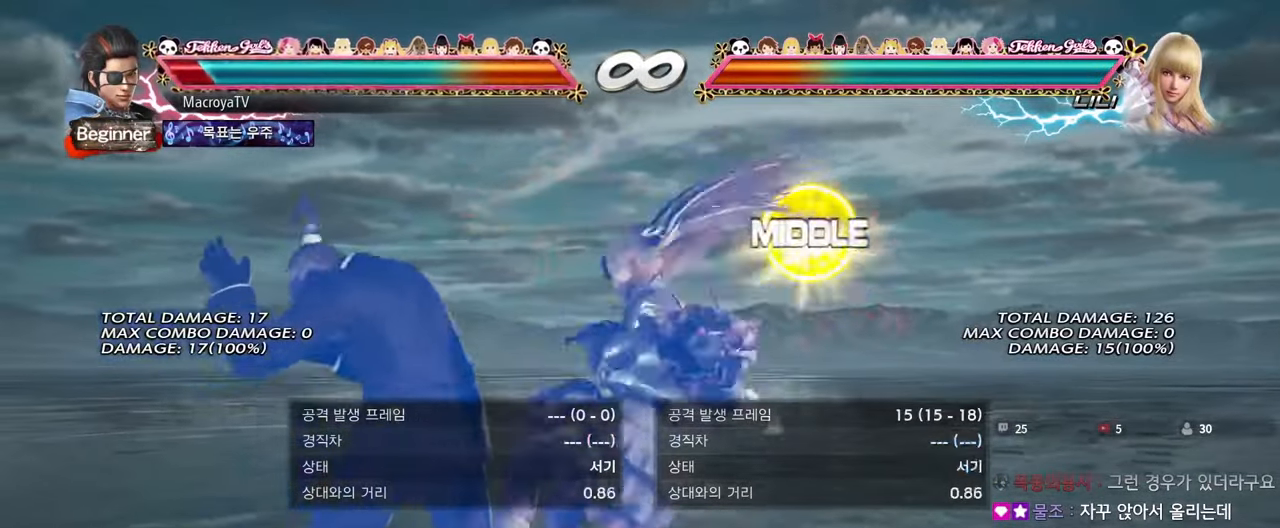
{"buttons": [], "left_stick": "left", "events": []}